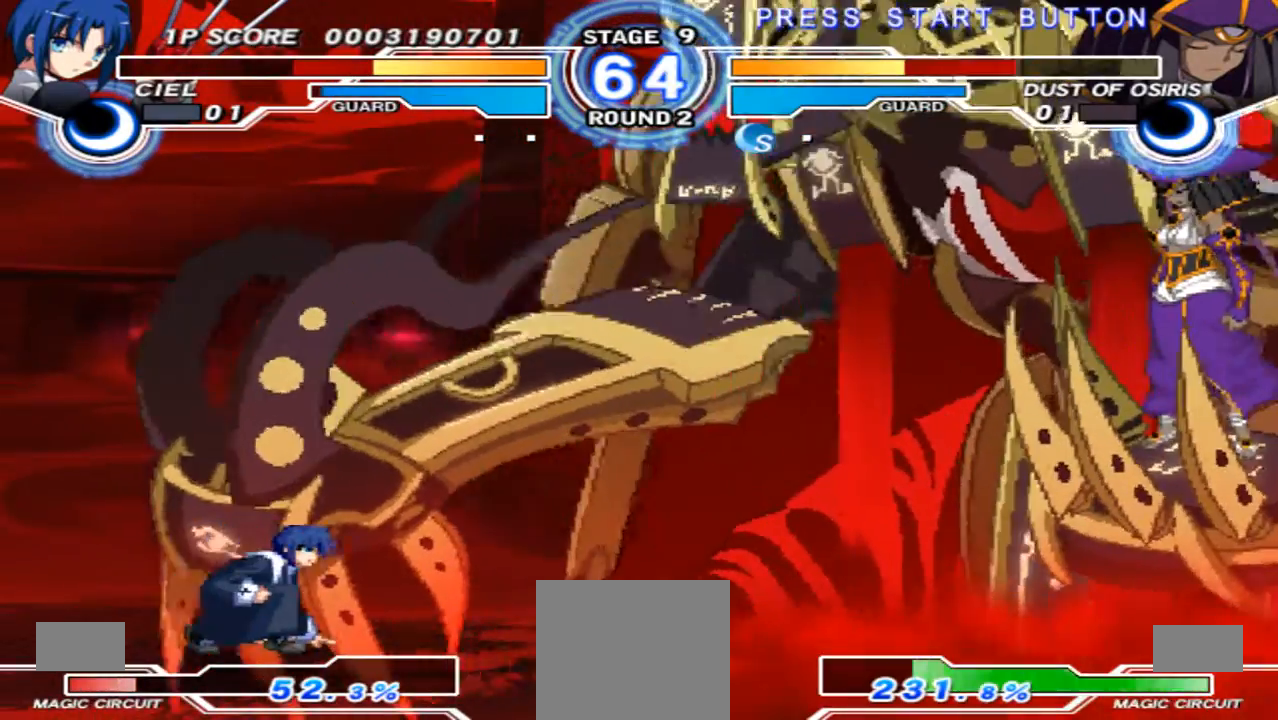
Gameplay with a controller (Xbox layout); each line is a JSON object with the inputs held at the frame after it (dt_ms = milliseconds from this image to that frame). "events" lists button and stick changes between this image and that frame as [ms after this image, input, new state], when the widget could be followed in between. Not read: L3 R3 Y.
{"dt_ms": 500, "buttons": [], "left_stick": "down", "right_stick": "center", "events": [[333, "left_stick", "right"], [500, "left_stick", "down"]]}
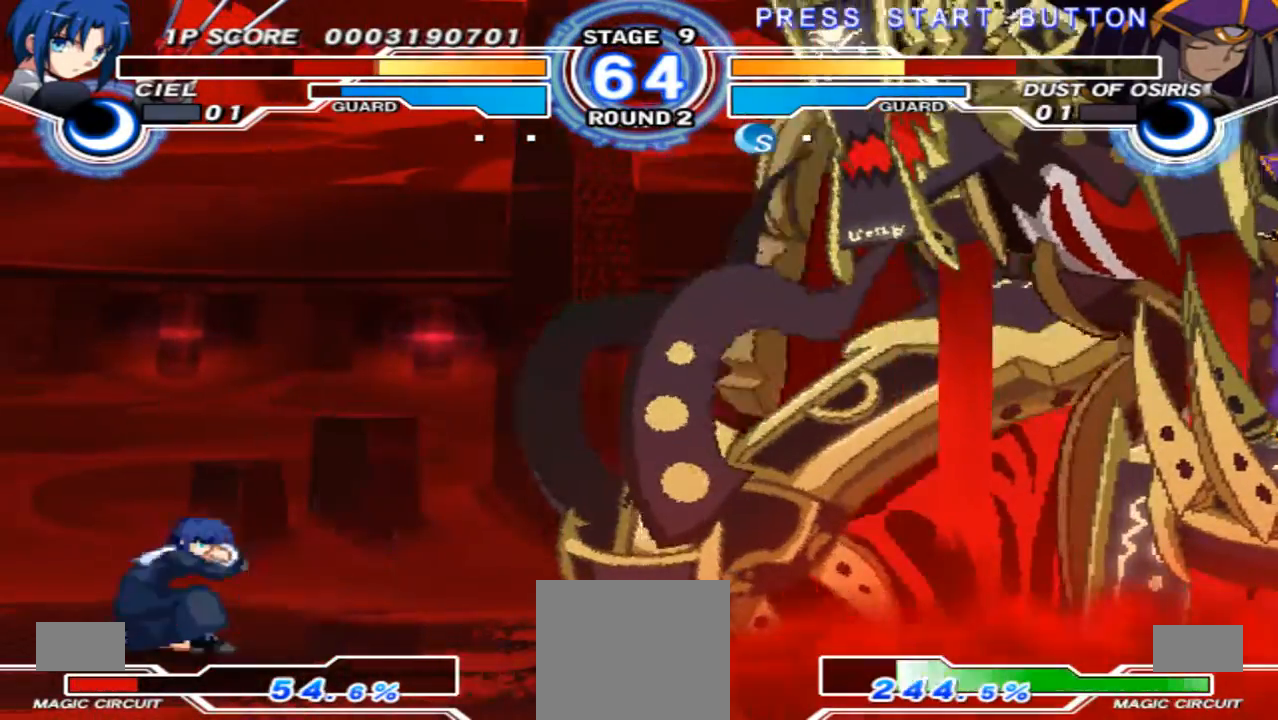
{"dt_ms": 500, "buttons": [], "left_stick": "right", "right_stick": "center", "events": [[33, "left_stick", "down-left"], [233, "left_stick", "center"], [400, "left_stick", "right"]]}
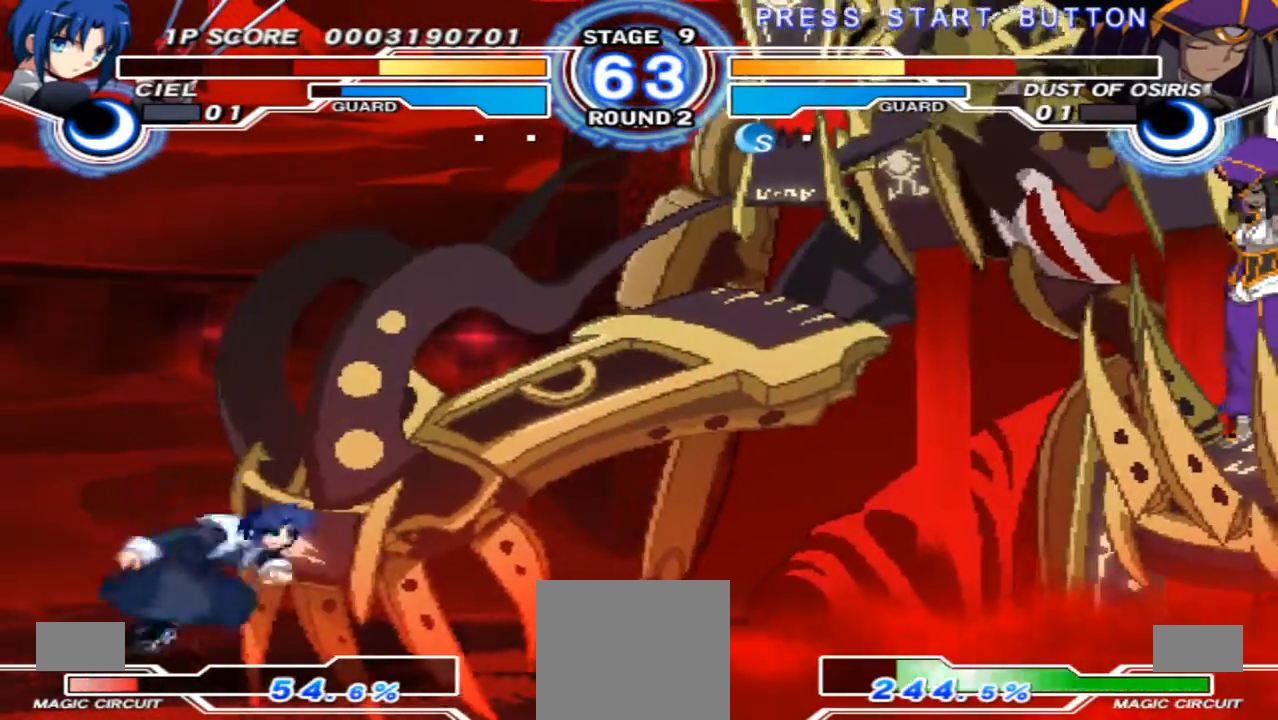
{"dt_ms": 500, "buttons": [], "left_stick": "down-left", "right_stick": "center", "events": [[167, "left_stick", "up-right"], [367, "left_stick", "down-left"]]}
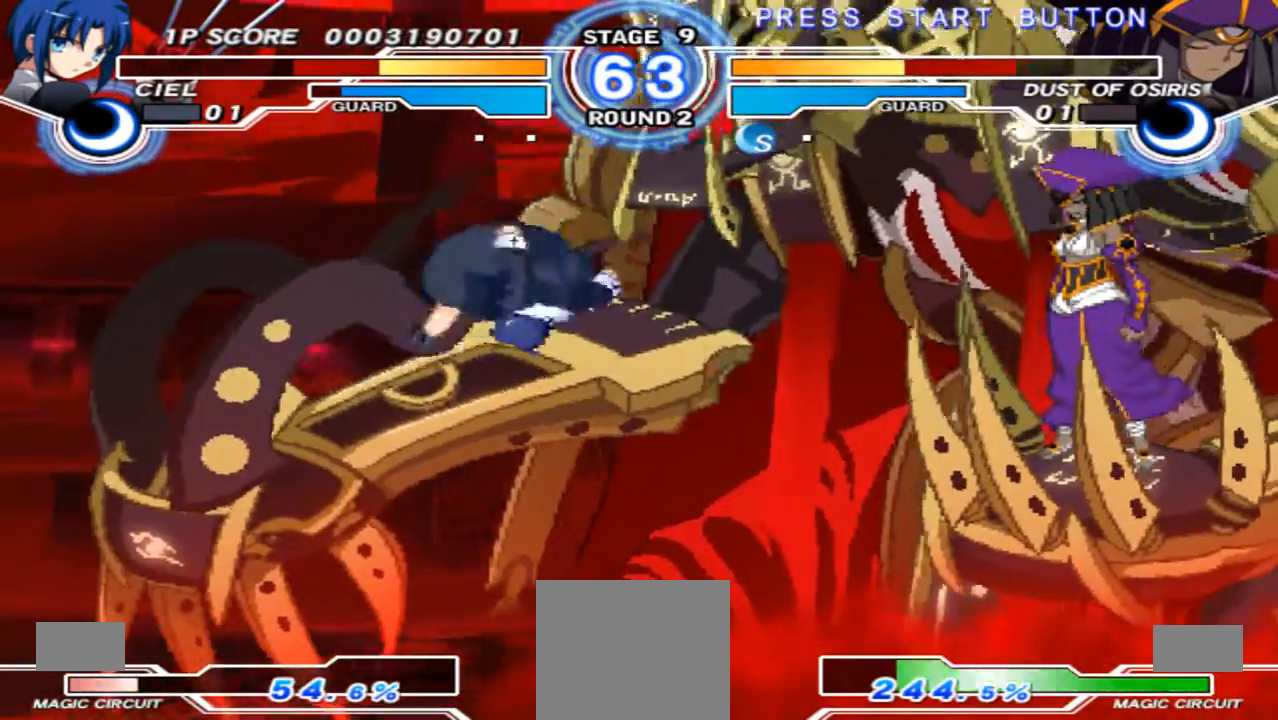
{"dt_ms": 500, "buttons": [], "left_stick": "down-left", "right_stick": "center", "events": [[100, "X", "down"], [200, "X", "up"]]}
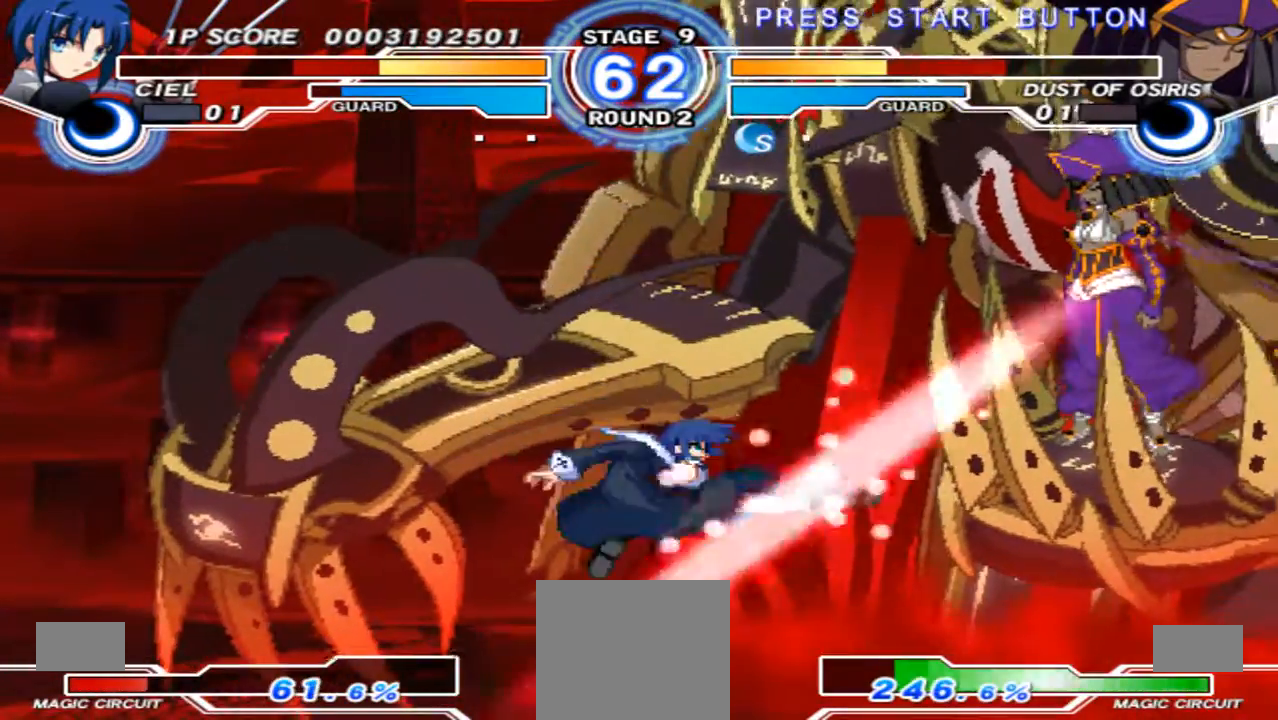
{"dt_ms": 500, "buttons": [], "left_stick": "down-left", "right_stick": "center", "events": []}
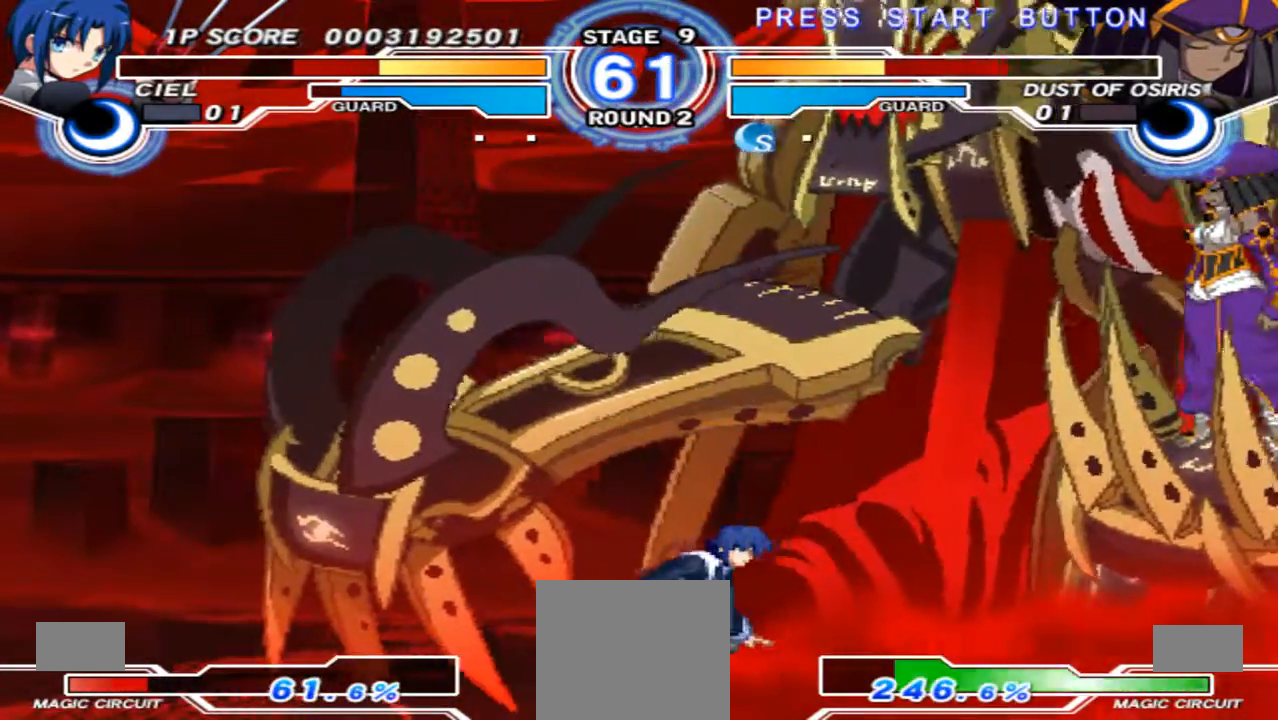
{"dt_ms": 500, "buttons": ["X"], "left_stick": "down-left", "right_stick": "center", "events": [[200, "left_stick", "up-right"], [333, "left_stick", "down-left"], [467, "X", "down"]]}
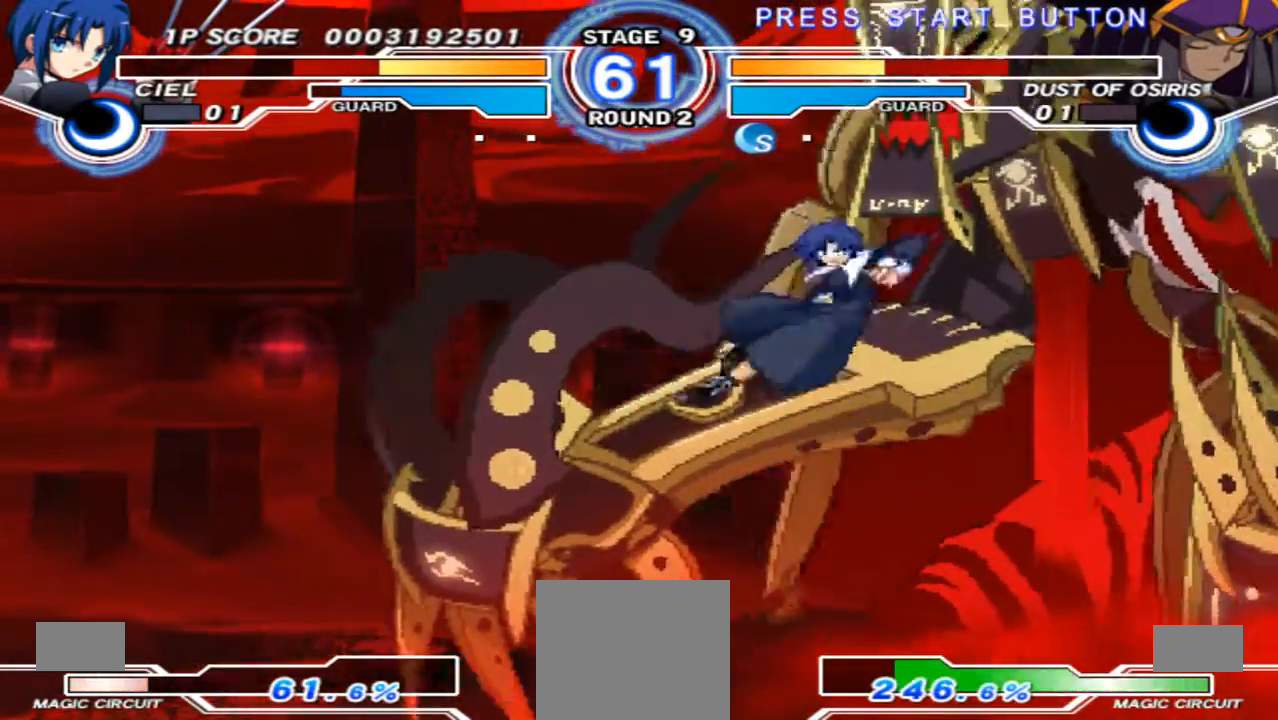
{"dt_ms": 500, "buttons": [], "left_stick": "down-left", "right_stick": "center", "events": [[100, "X", "up"]]}
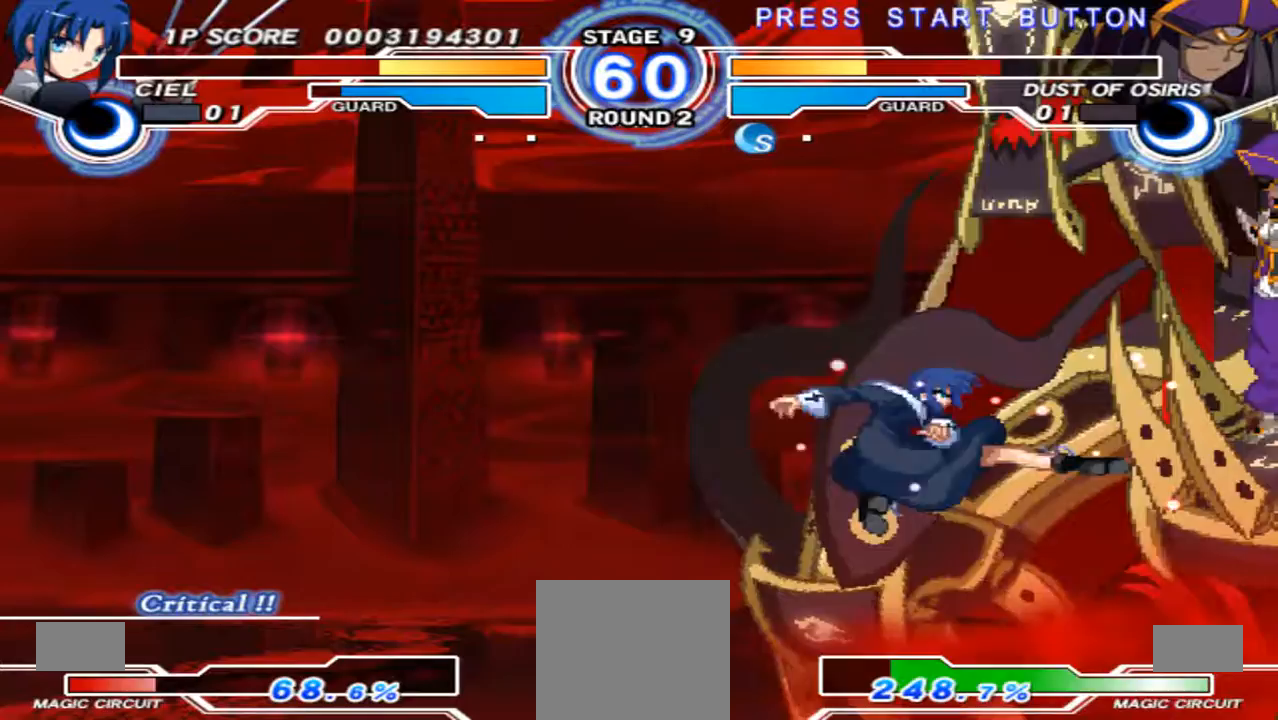
{"dt_ms": 500, "buttons": [], "left_stick": "down-left", "right_stick": "center", "events": []}
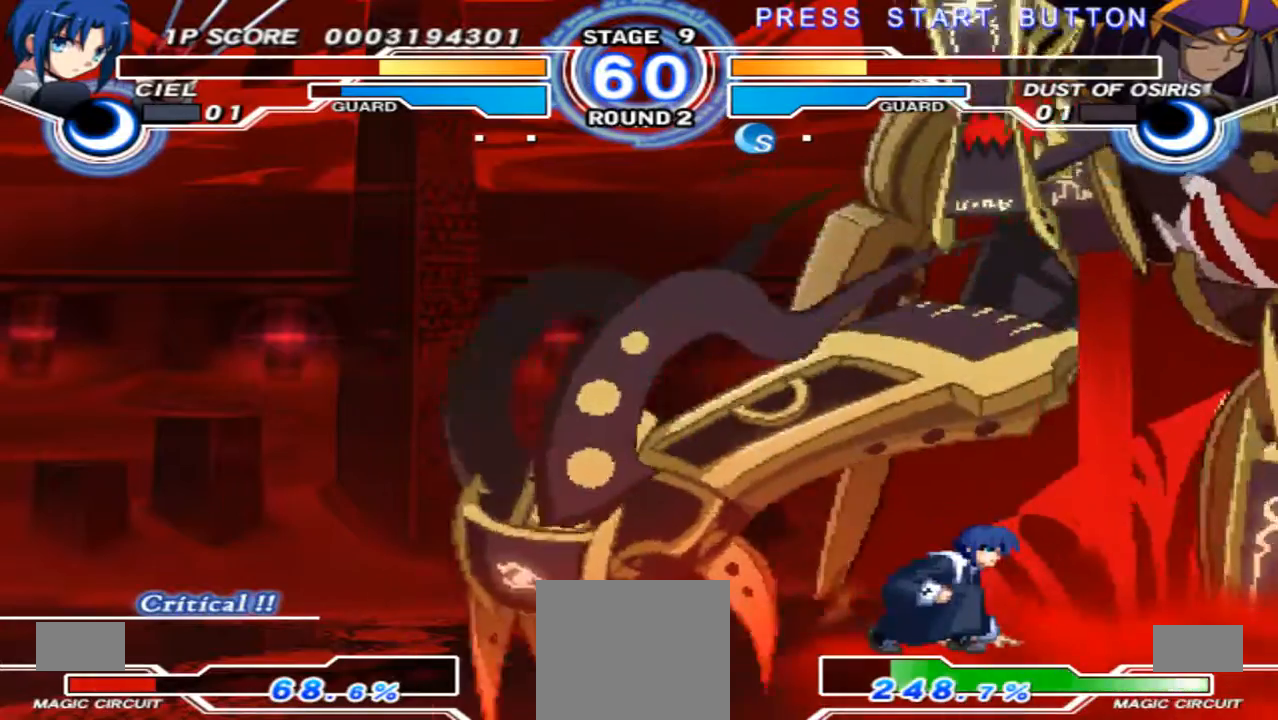
{"dt_ms": 500, "buttons": [], "left_stick": "down-left", "right_stick": "center", "events": []}
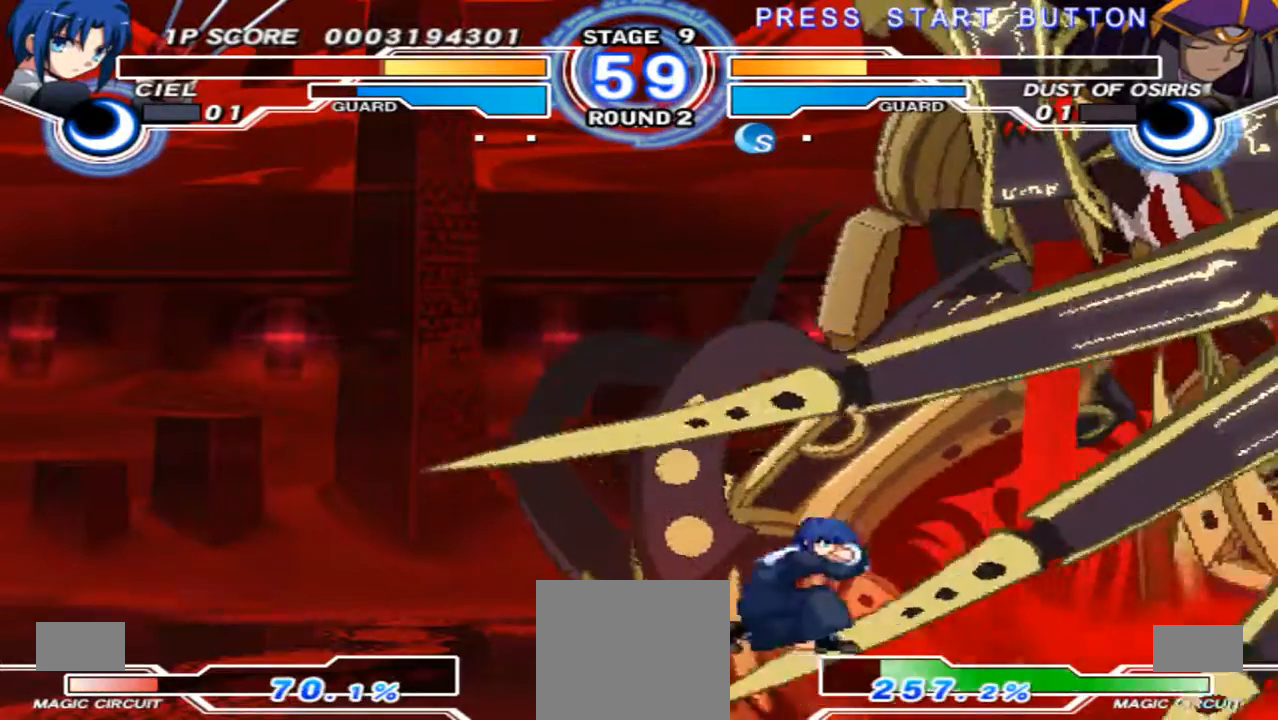
{"dt_ms": 500, "buttons": [], "left_stick": "up", "right_stick": "center", "events": [[167, "left_stick", "down-right"], [267, "left_stick", "right"], [433, "left_stick", "up"]]}
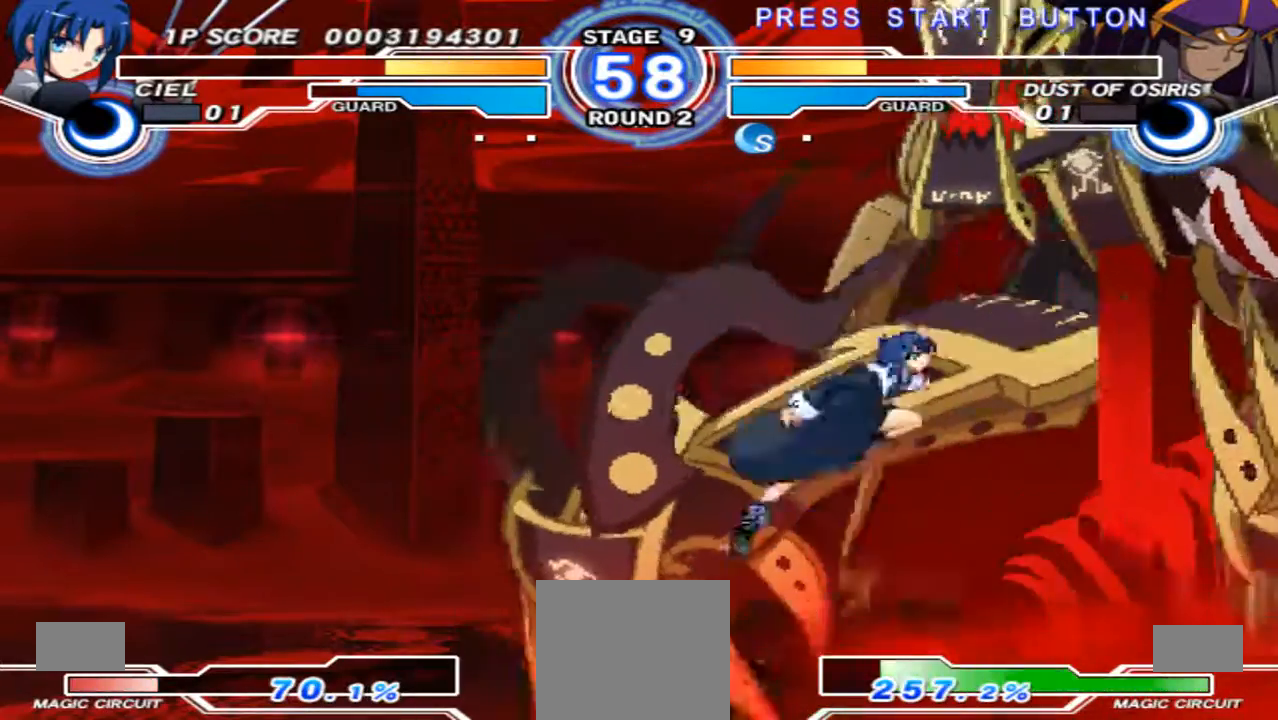
{"dt_ms": 500, "buttons": [], "left_stick": "down-left", "right_stick": "center", "events": [[100, "left_stick", "center"], [167, "left_stick", "down-left"], [233, "X", "down"], [400, "X", "up"]]}
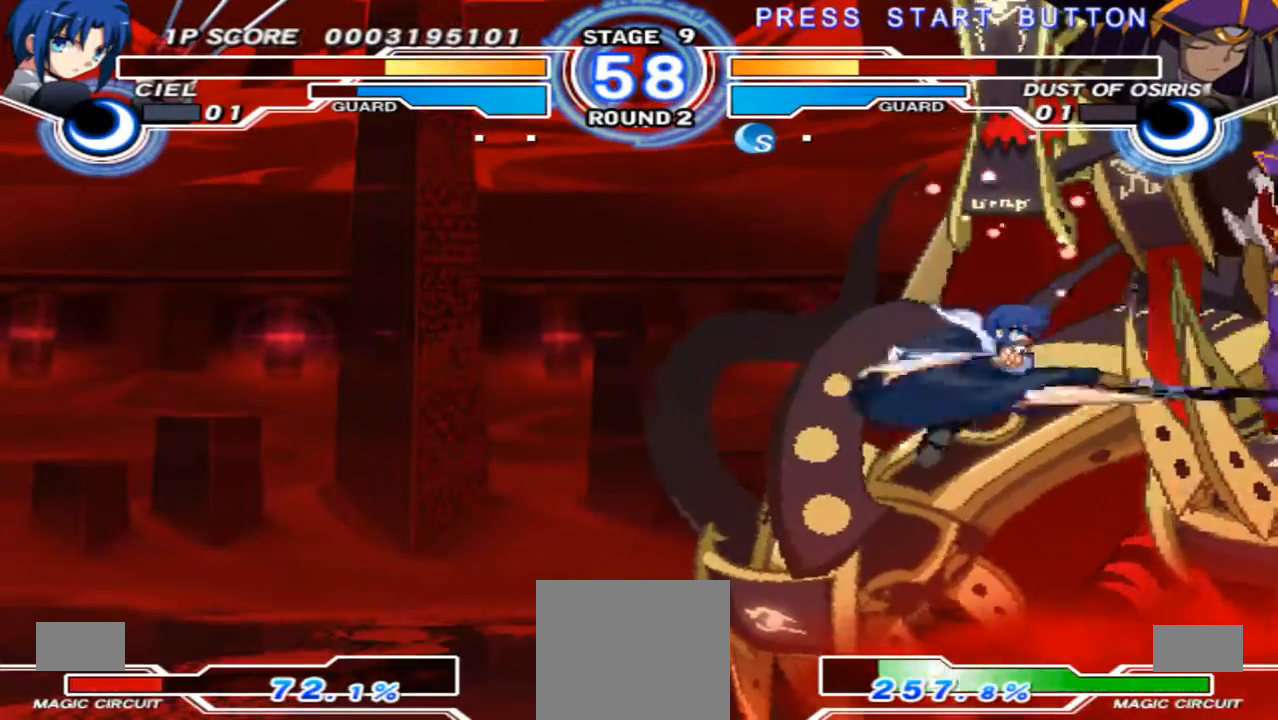
{"dt_ms": 500, "buttons": [], "left_stick": "down-left", "right_stick": "center", "events": []}
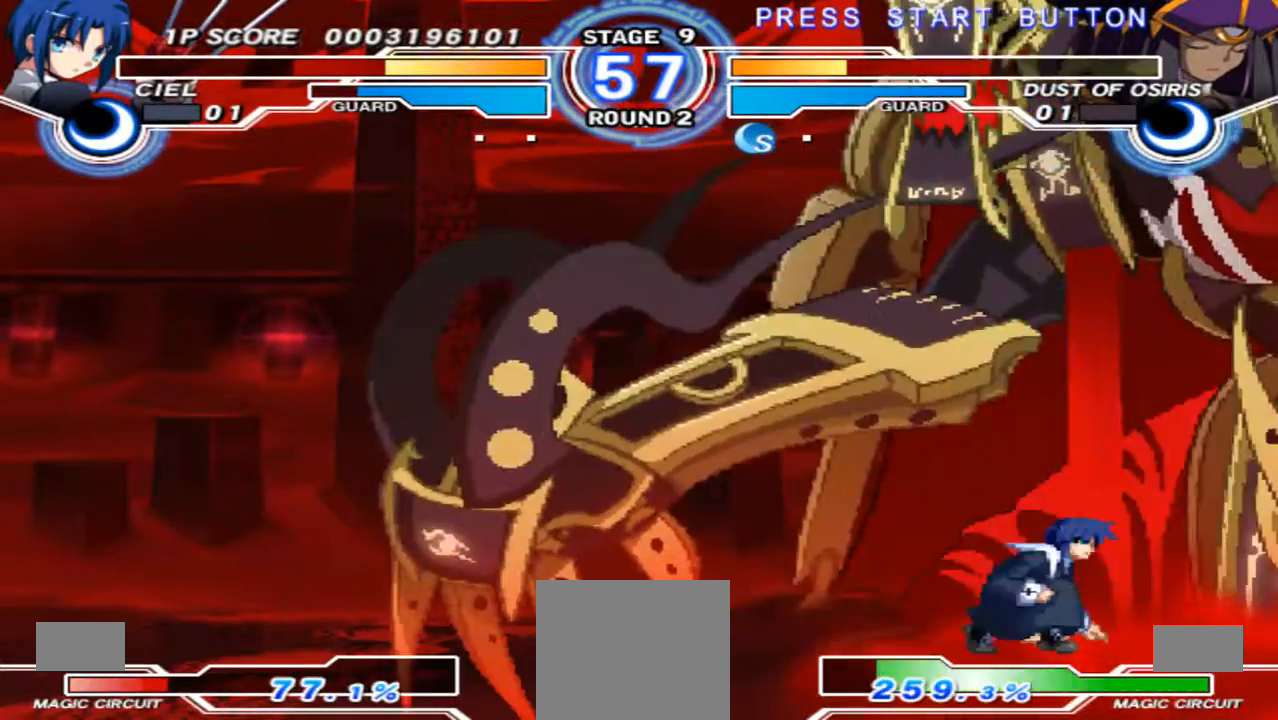
{"dt_ms": 500, "buttons": [], "left_stick": "down-left", "right_stick": "center", "events": []}
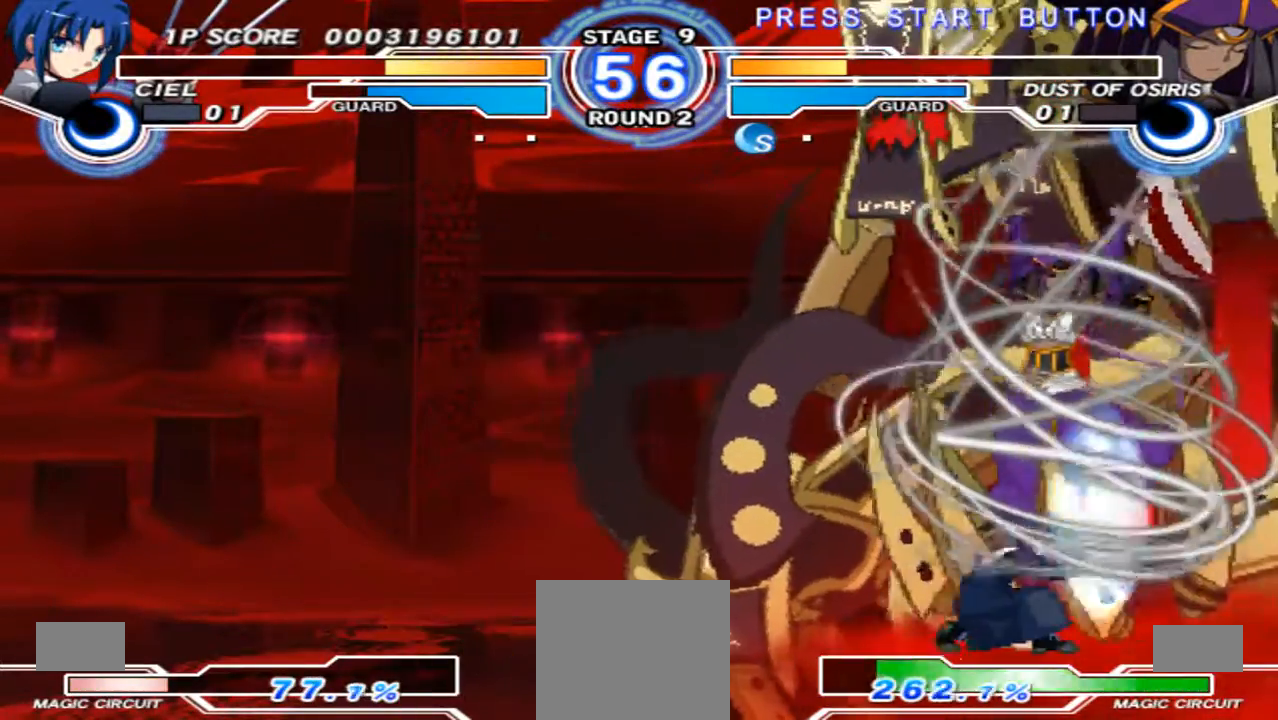
{"dt_ms": 500, "buttons": [], "left_stick": "right", "right_stick": "center", "events": [[300, "left_stick", "right"]]}
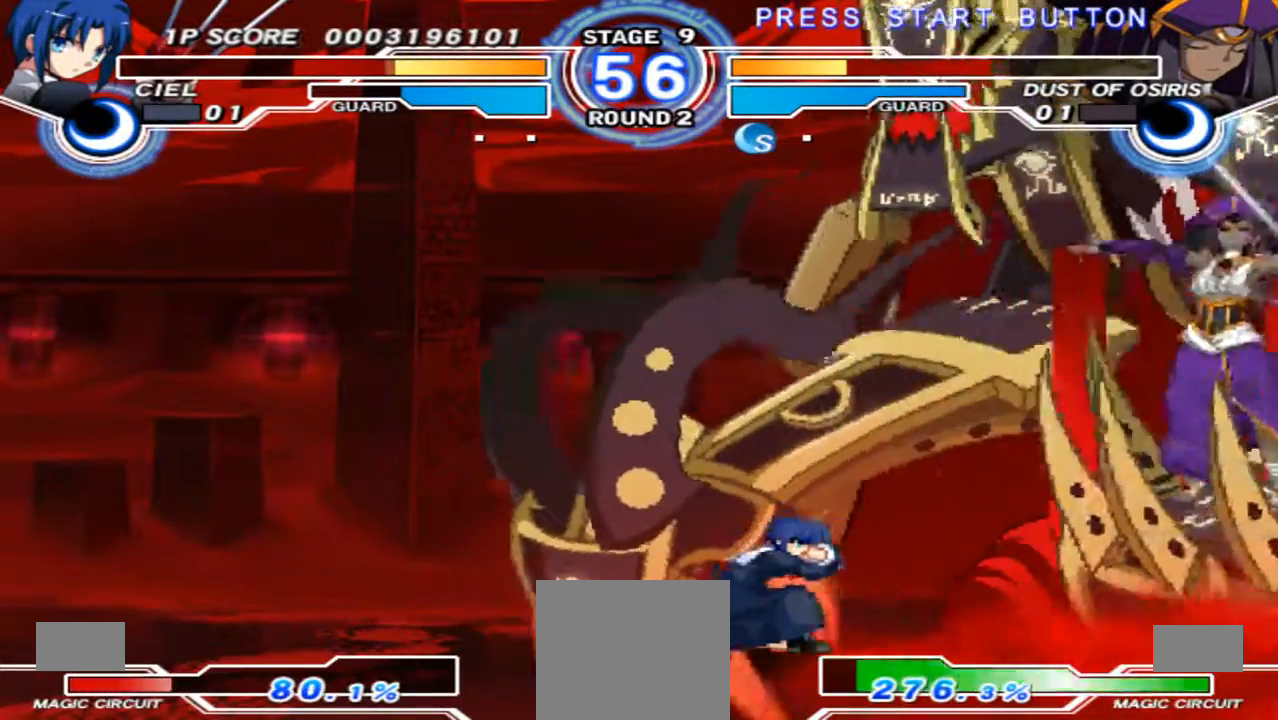
{"dt_ms": 500, "buttons": ["X"], "left_stick": "center", "right_stick": "center", "events": [[33, "left_stick", "up-right"], [433, "left_stick", "center"], [467, "X", "down"]]}
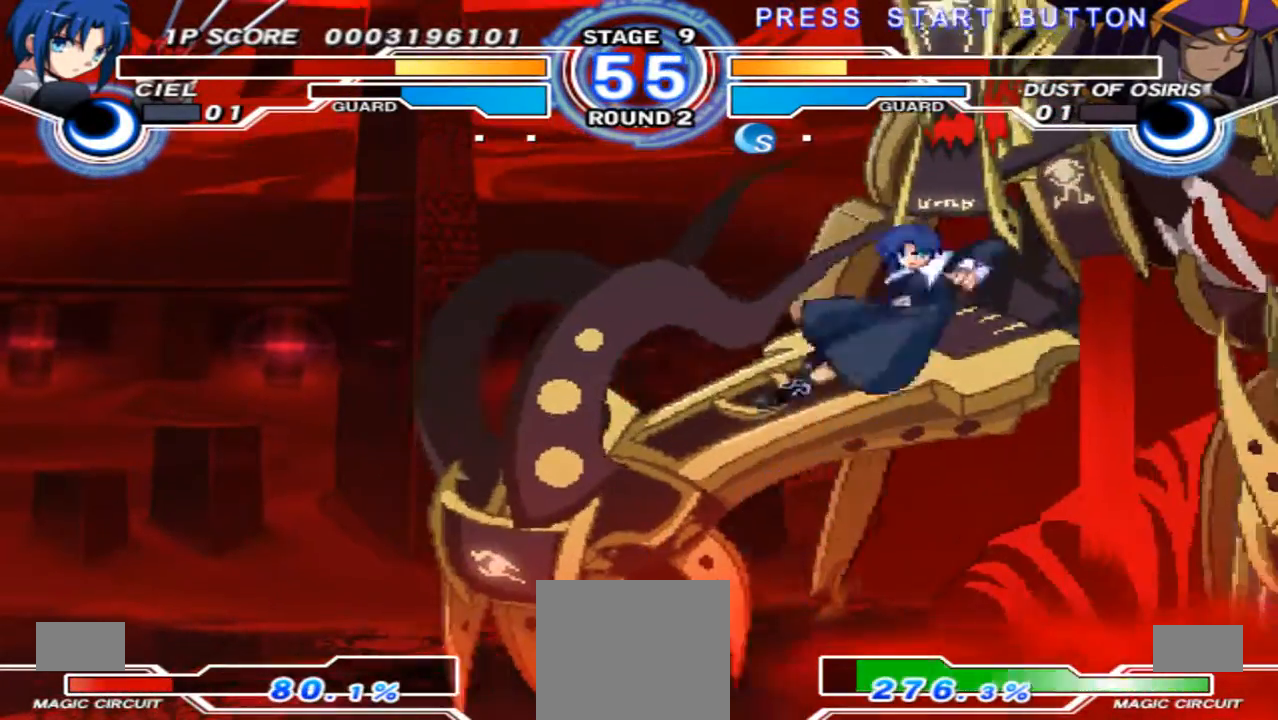
{"dt_ms": 500, "buttons": [], "left_stick": "down-left", "right_stick": "center", "events": [[33, "X", "up"], [500, "left_stick", "down-left"]]}
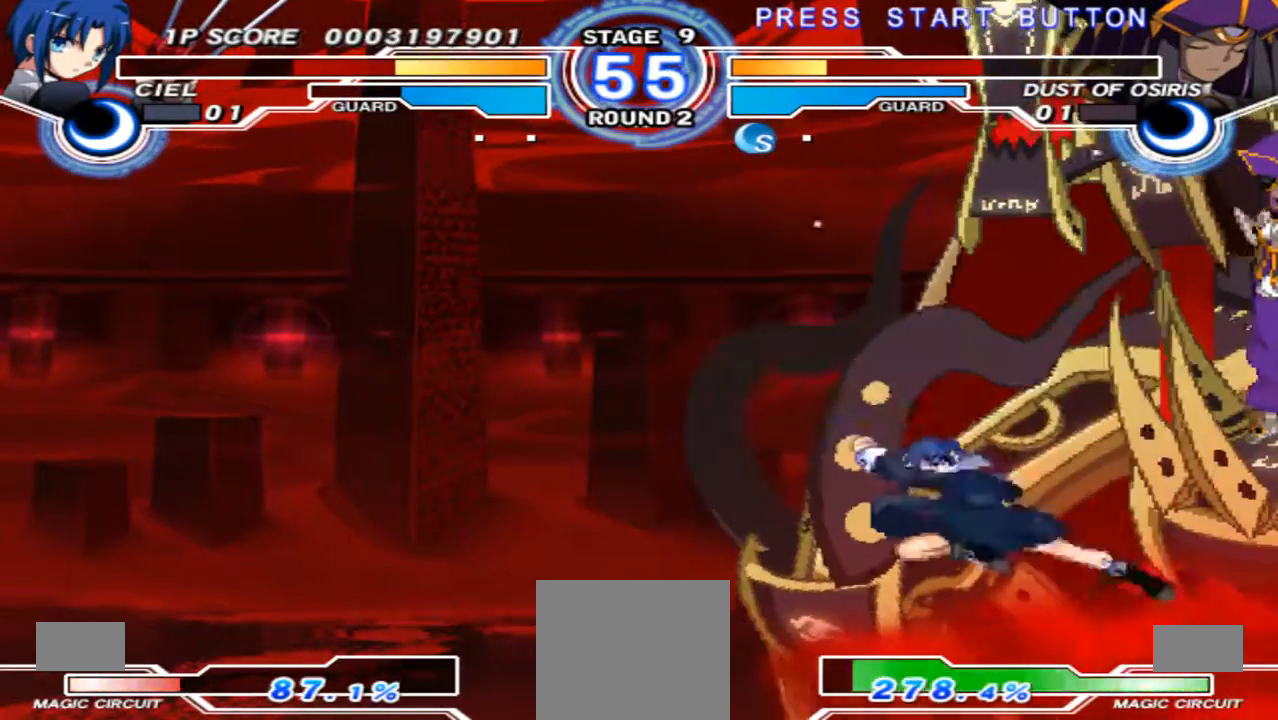
{"dt_ms": 500, "buttons": [], "left_stick": "up-right", "right_stick": "center", "events": [[400, "left_stick", "up-right"]]}
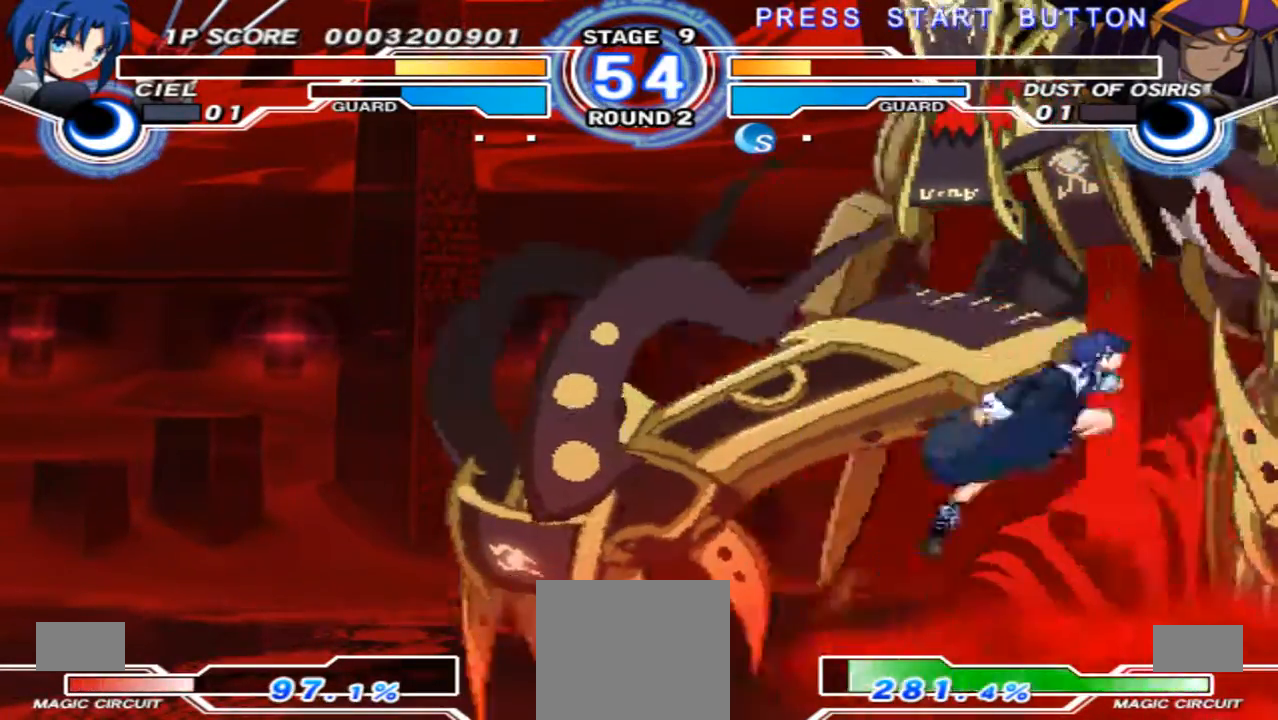
{"dt_ms": 1000, "buttons": [], "left_stick": "right", "right_stick": "center", "events": [[33, "left_stick", "center"], [100, "X", "down"], [133, "left_stick", "down-left"], [200, "X", "up"], [967, "left_stick", "right"]]}
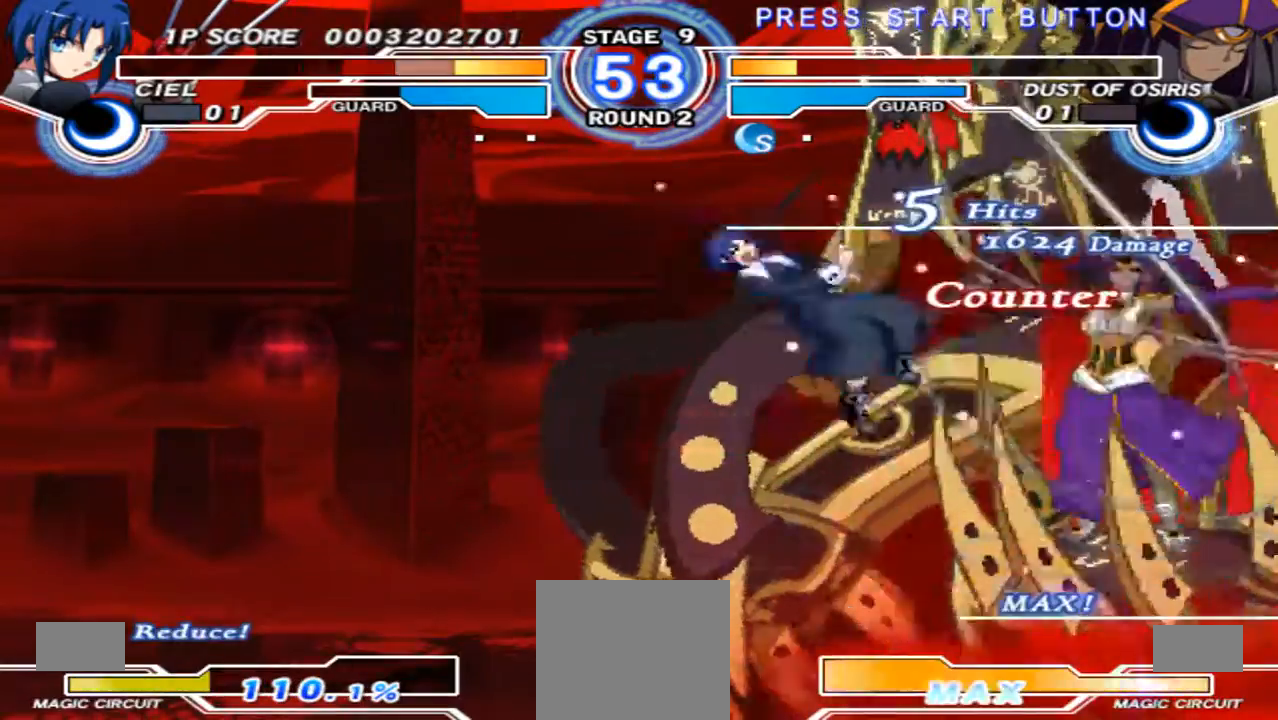
{"dt_ms": 500, "buttons": ["X"], "left_stick": "center", "right_stick": "center", "events": [[300, "X", "down"], [467, "left_stick", "center"]]}
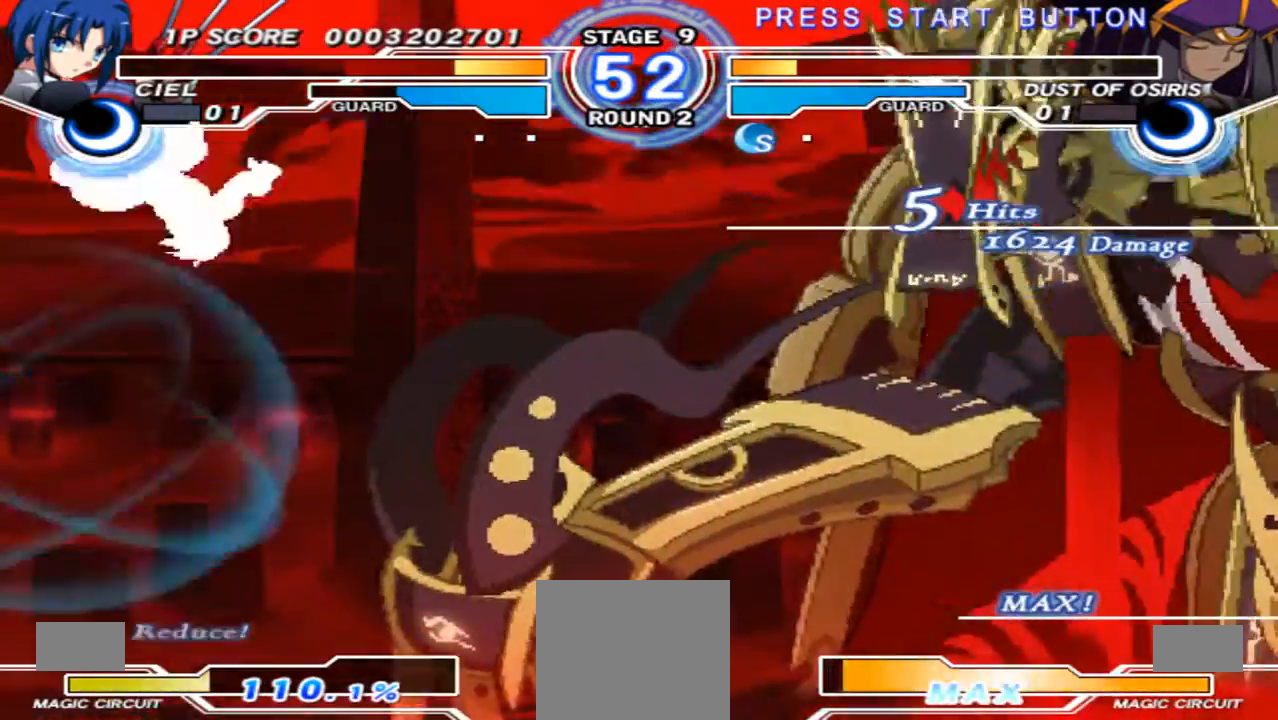
{"dt_ms": 500, "buttons": [], "left_stick": "down-left", "right_stick": "center", "events": [[100, "X", "up"], [267, "left_stick", "left"], [367, "left_stick", "down-left"]]}
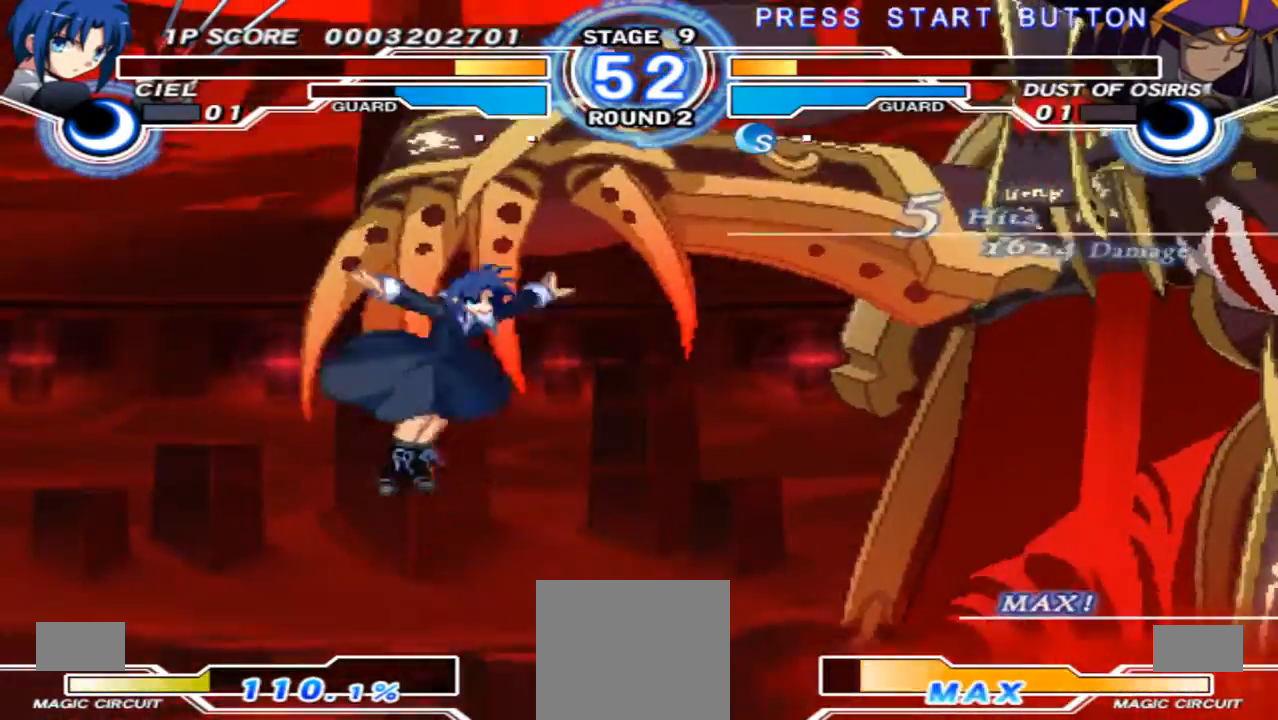
{"dt_ms": 500, "buttons": [], "left_stick": "down-left", "right_stick": "center", "events": []}
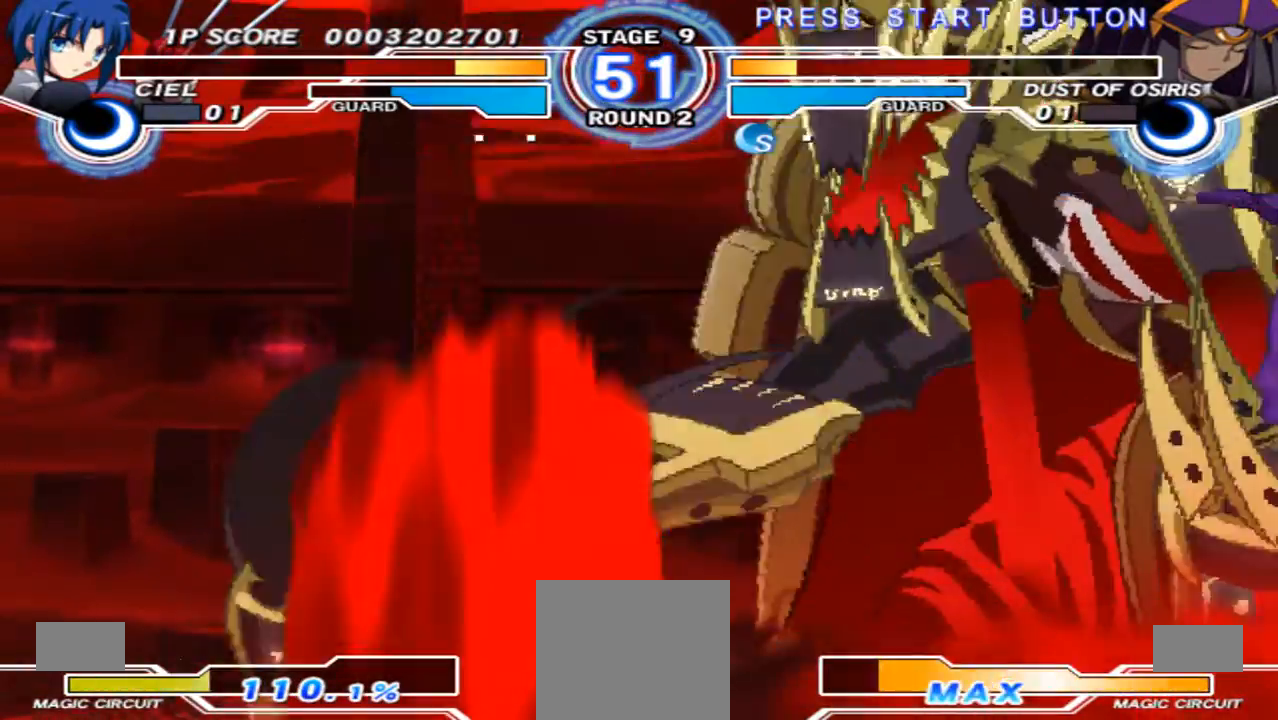
{"dt_ms": 500, "buttons": [], "left_stick": "down-left", "right_stick": "center", "events": []}
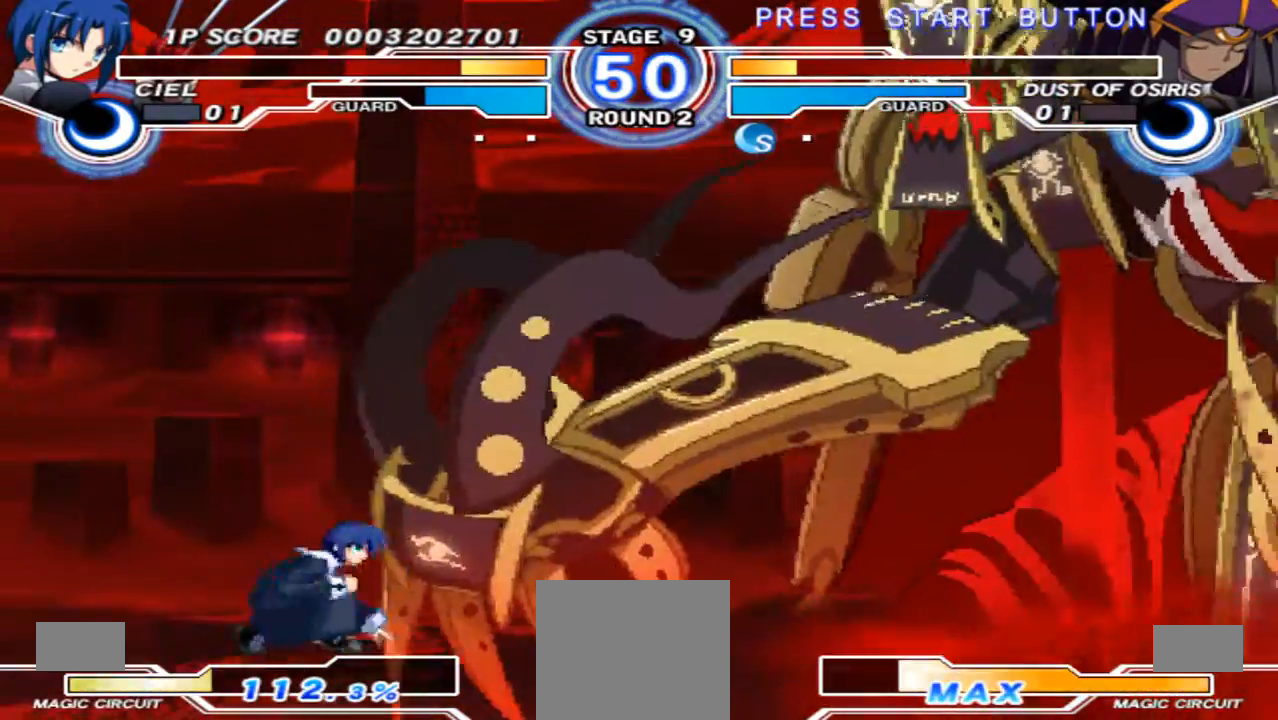
{"dt_ms": 500, "buttons": [], "left_stick": "center", "right_stick": "center", "events": [[133, "left_stick", "right"], [300, "left_stick", "center"]]}